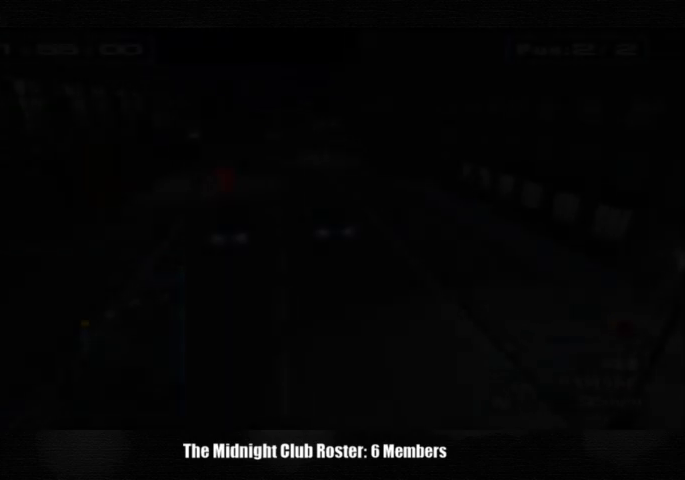
Gameplay with a controller (PlayStation layout); each line is a JSON object with the inputs held at the frame after it. "events" lists button and stick changes between this image and that frame as [ms after this image, input, new state], when the widget could be followed in between. Not read: R3.
{"buttons": [], "left_stick": "center", "right_stick": "up", "events": [[233, "right_stick", "up"]]}
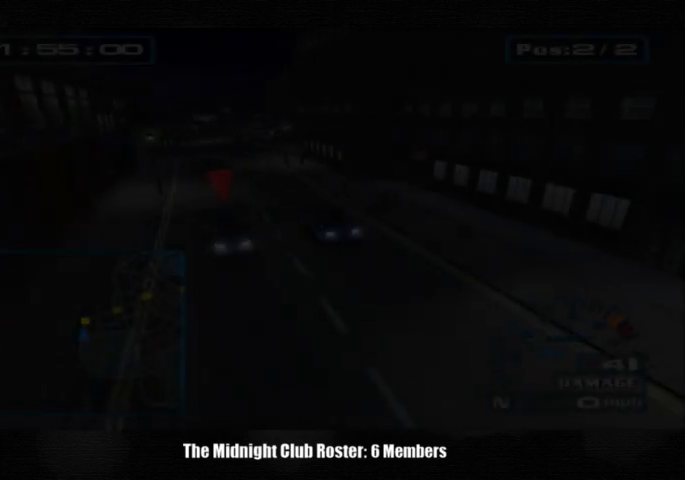
{"buttons": [], "left_stick": "center", "right_stick": "up", "events": []}
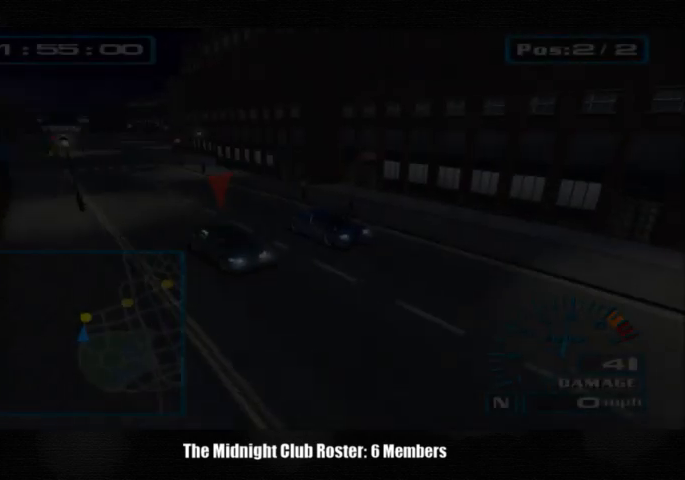
{"buttons": [], "left_stick": "center", "right_stick": "up", "events": []}
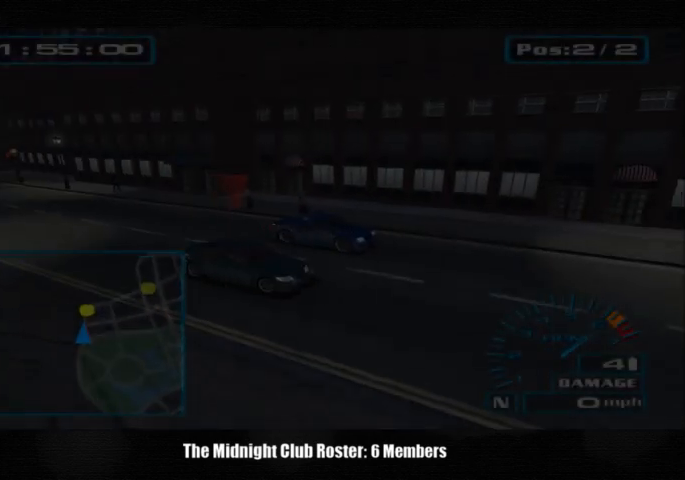
{"buttons": [], "left_stick": "center", "right_stick": "up", "events": []}
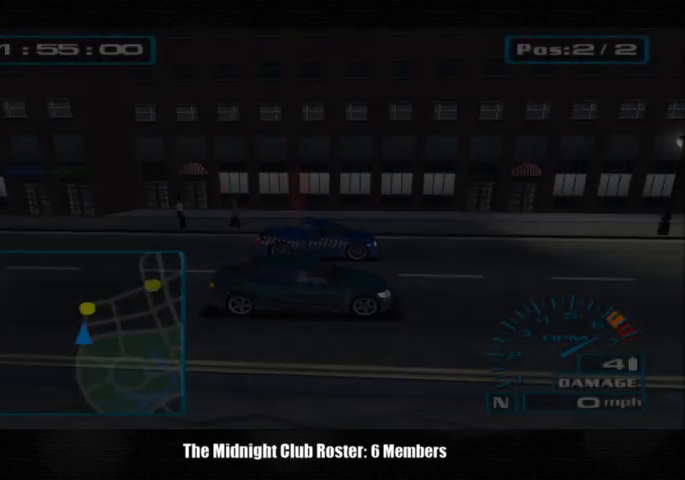
{"buttons": [], "left_stick": "center", "right_stick": "up", "events": []}
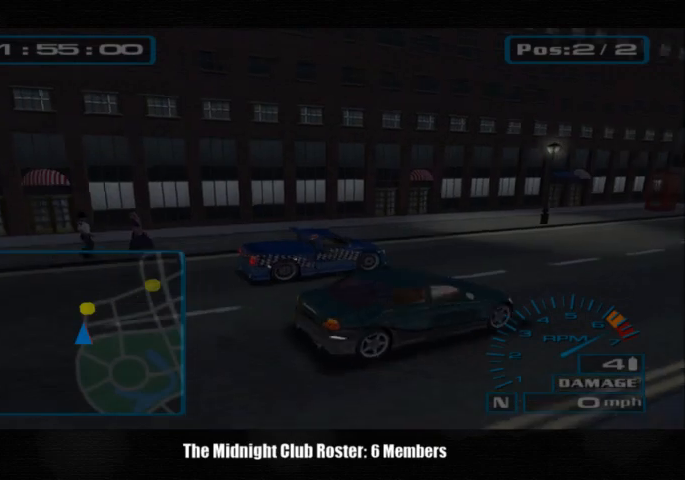
{"buttons": [], "left_stick": "center", "right_stick": "up", "events": []}
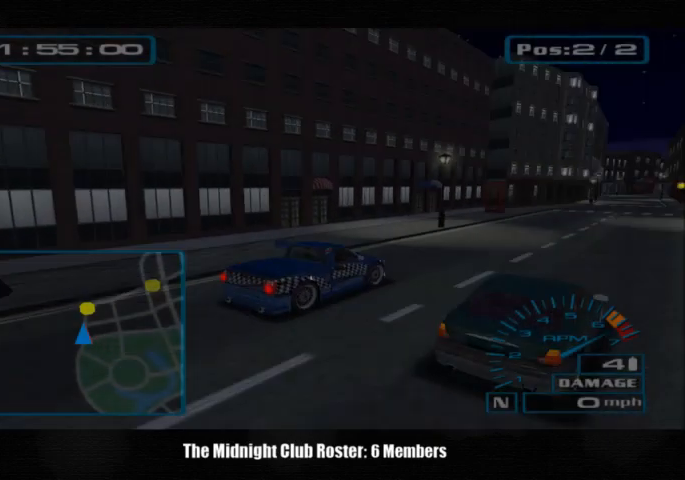
{"buttons": [], "left_stick": "center", "right_stick": "up", "events": []}
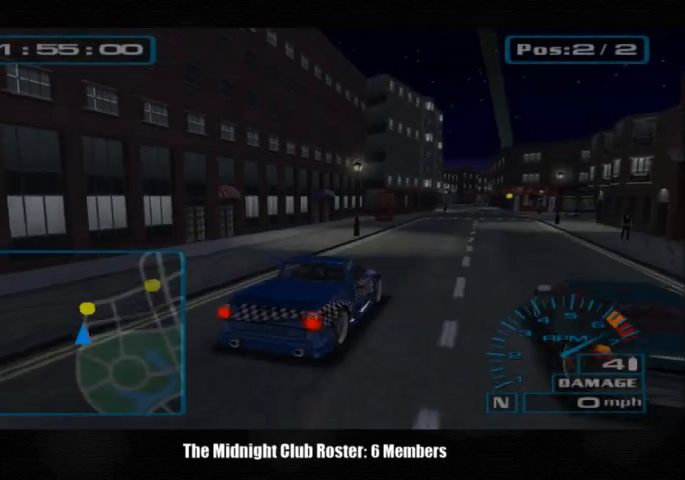
{"buttons": [], "left_stick": "center", "right_stick": "up", "events": []}
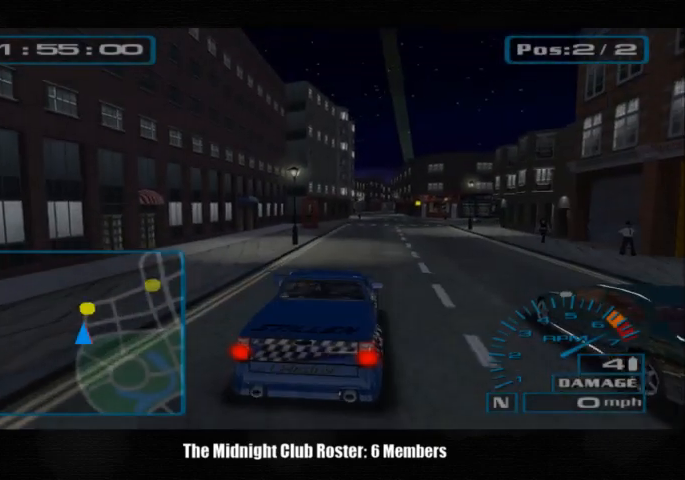
{"buttons": [], "left_stick": "center", "right_stick": "up", "events": []}
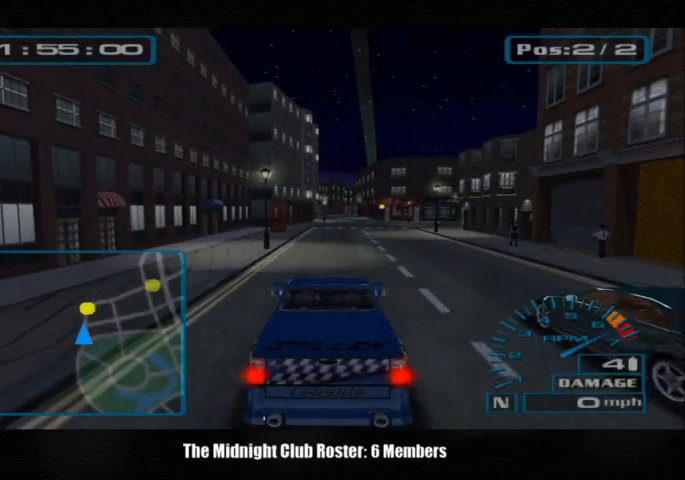
{"buttons": [], "left_stick": "center", "right_stick": "up", "events": []}
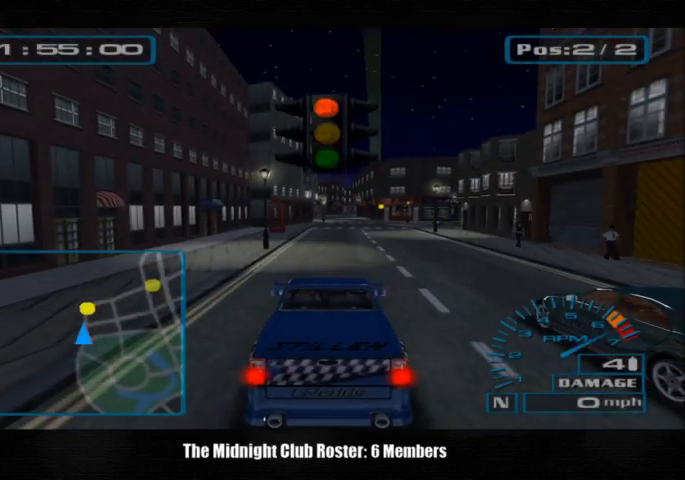
{"buttons": [], "left_stick": "center", "right_stick": "up", "events": []}
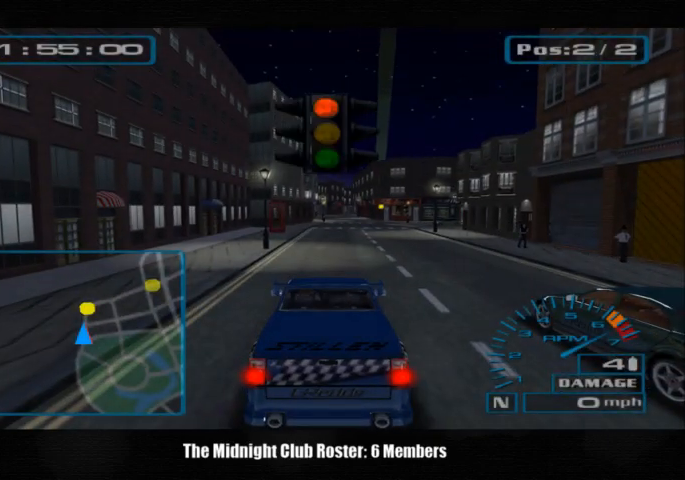
{"buttons": [], "left_stick": "center", "right_stick": "up", "events": []}
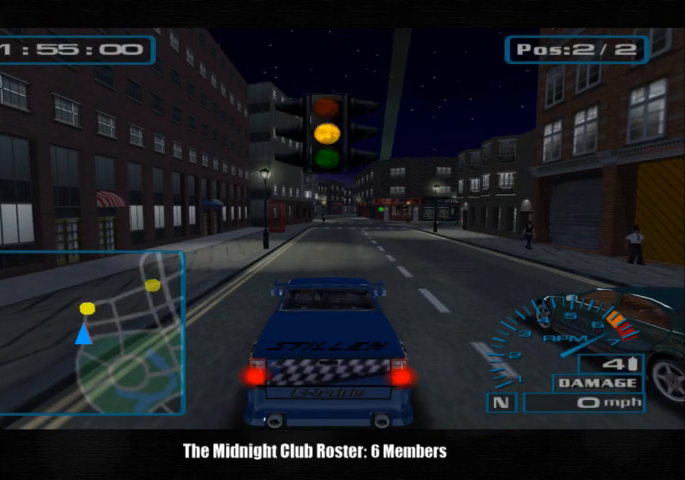
{"buttons": [], "left_stick": "center", "right_stick": "up", "events": []}
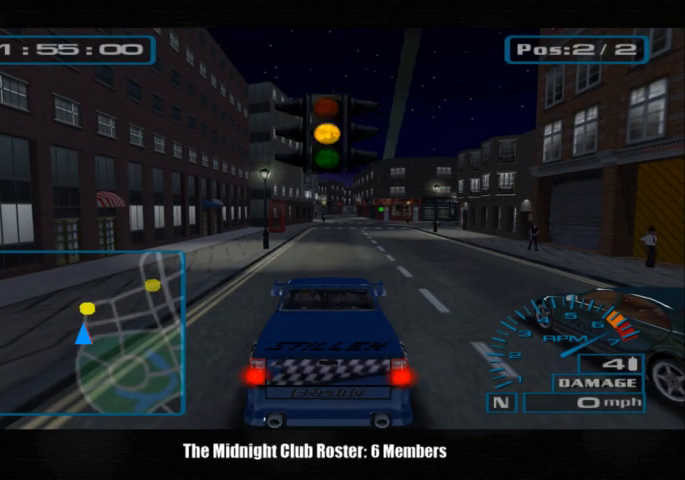
{"buttons": [], "left_stick": "center", "right_stick": "up", "events": []}
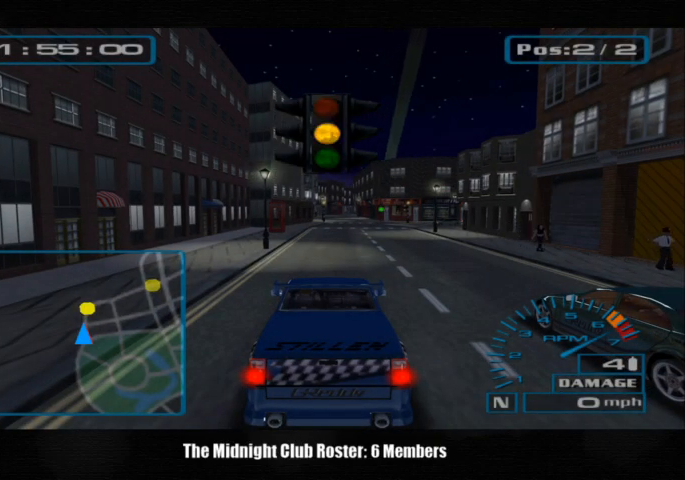
{"buttons": [], "left_stick": "center", "right_stick": "up", "events": []}
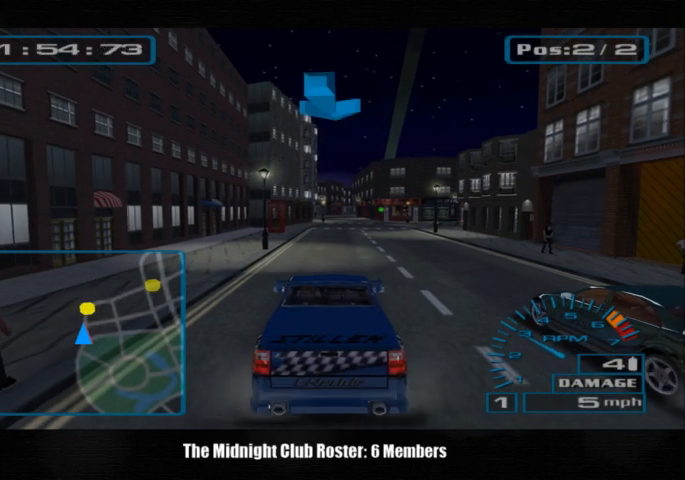
{"buttons": [], "left_stick": "center", "right_stick": "up", "events": []}
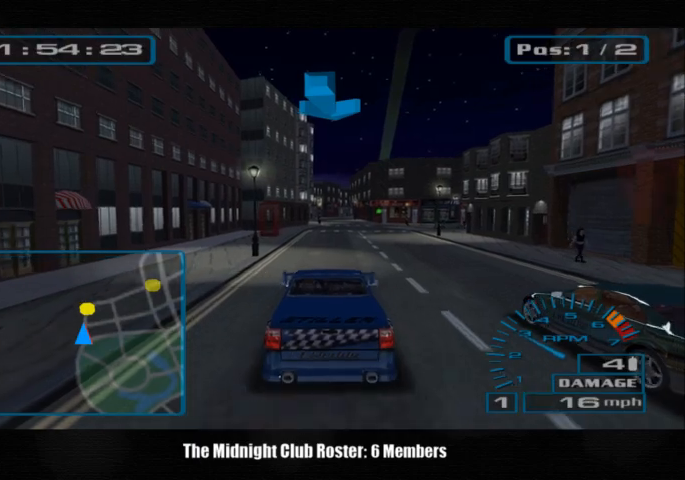
{"buttons": ["L3"], "left_stick": "center", "right_stick": "up", "events": [[433, "L3", "down"]]}
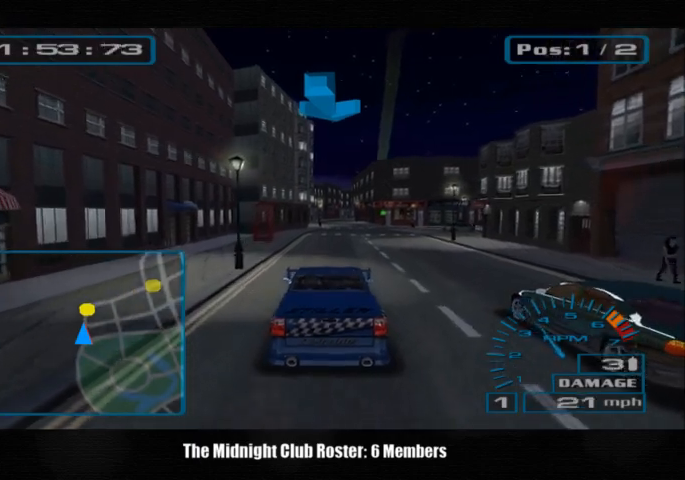
{"buttons": [], "left_stick": "center", "right_stick": "up", "events": [[67, "L3", "up"]]}
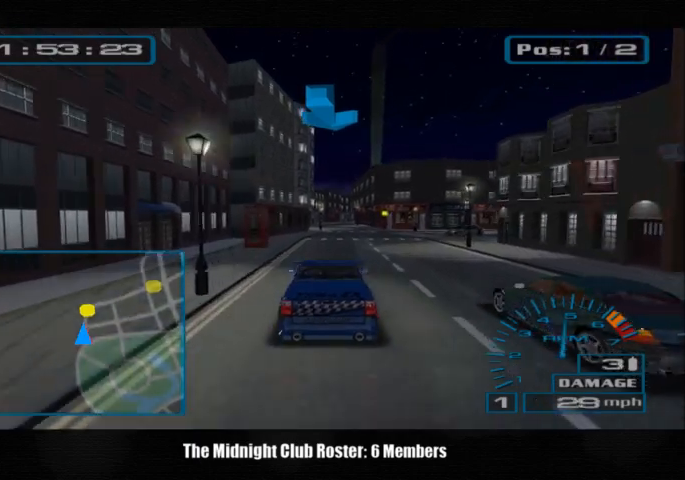
{"buttons": [], "left_stick": "center", "right_stick": "up", "events": []}
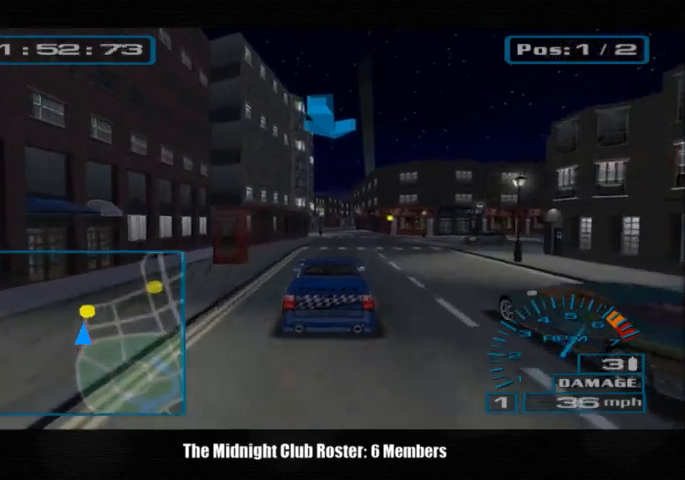
{"buttons": [], "left_stick": "center", "right_stick": "up", "events": []}
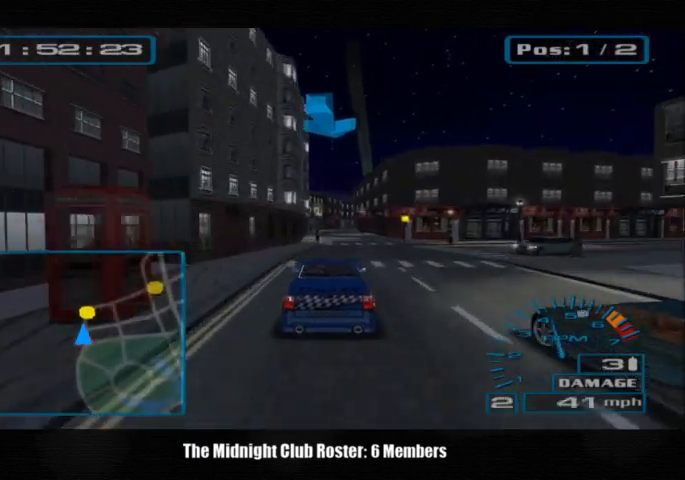
{"buttons": [], "left_stick": "center", "right_stick": "up", "events": []}
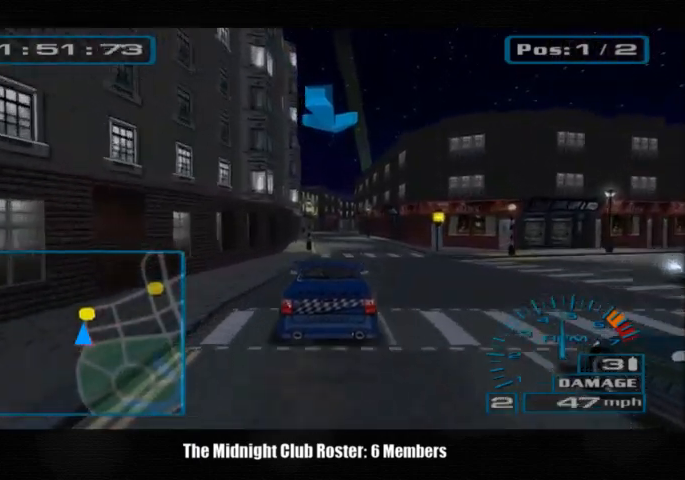
{"buttons": [], "left_stick": "center", "right_stick": "up", "events": []}
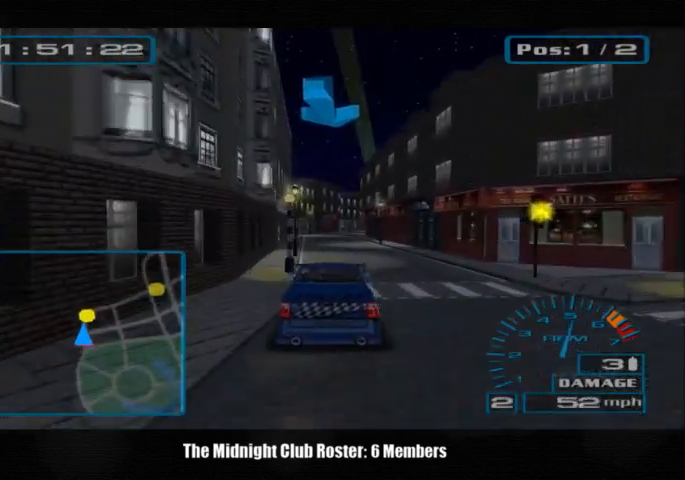
{"buttons": [], "left_stick": "center", "right_stick": "up", "events": []}
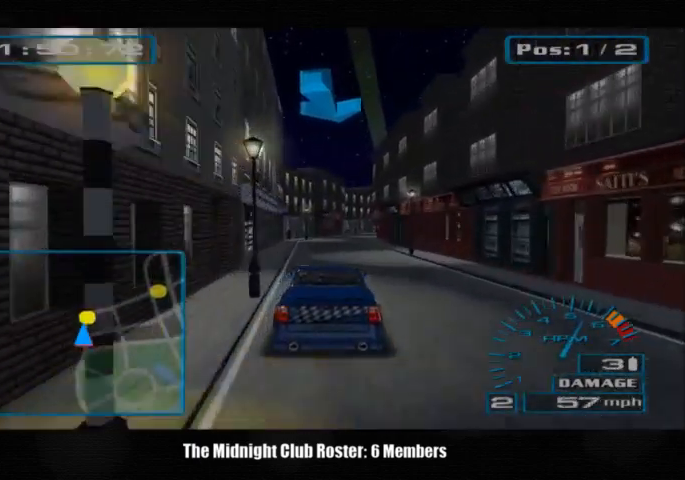
{"buttons": [], "left_stick": "center", "right_stick": "up", "events": []}
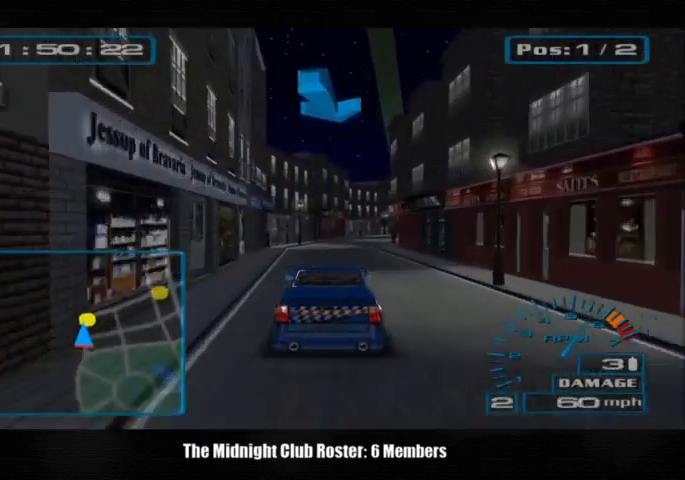
{"buttons": [], "left_stick": "center", "right_stick": "up", "events": []}
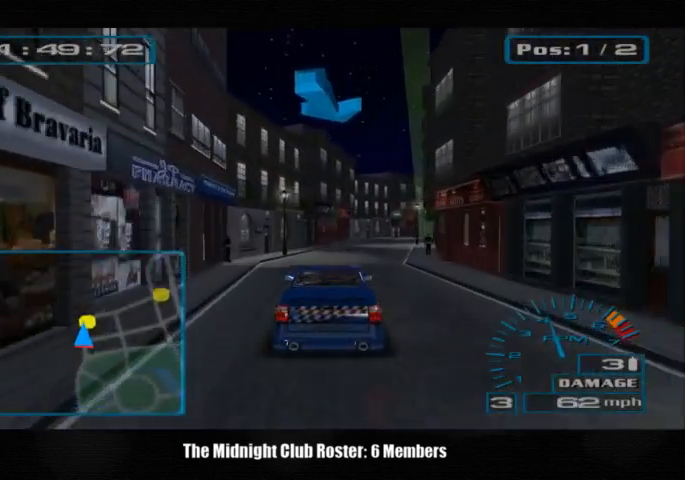
{"buttons": [], "left_stick": "right", "right_stick": "up", "events": [[500, "left_stick", "right"]]}
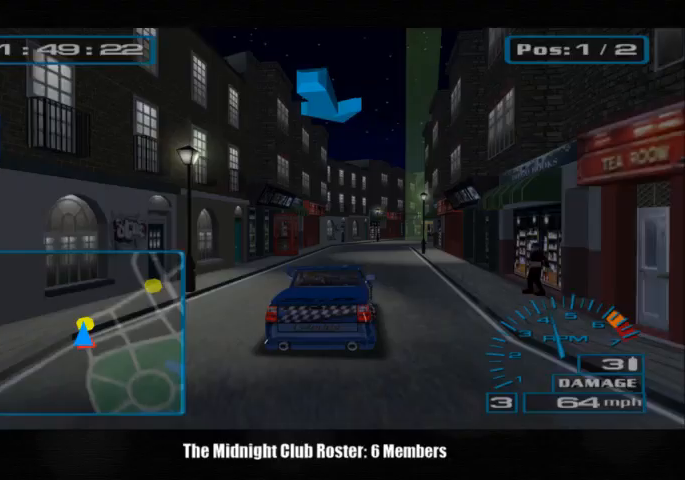
{"buttons": [], "left_stick": "center", "right_stick": "up", "events": [[267, "left_stick", "center"]]}
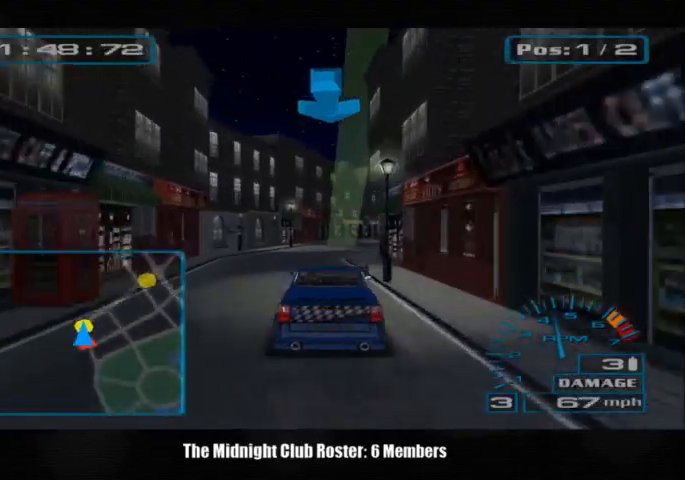
{"buttons": [], "left_stick": "center", "right_stick": "up", "events": []}
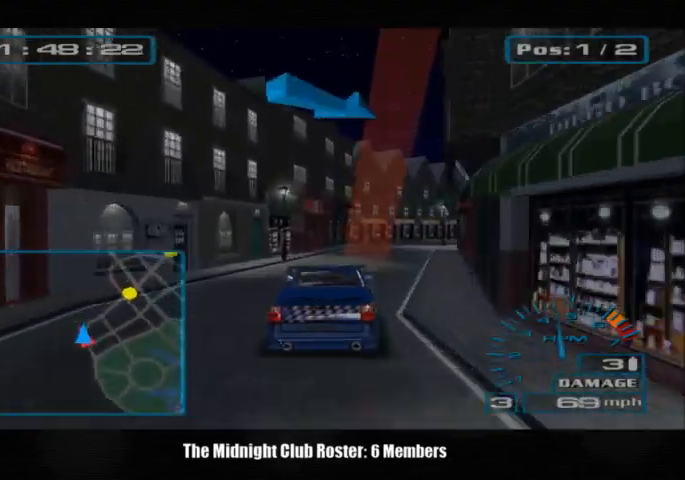
{"buttons": [], "left_stick": "center", "right_stick": "up", "events": []}
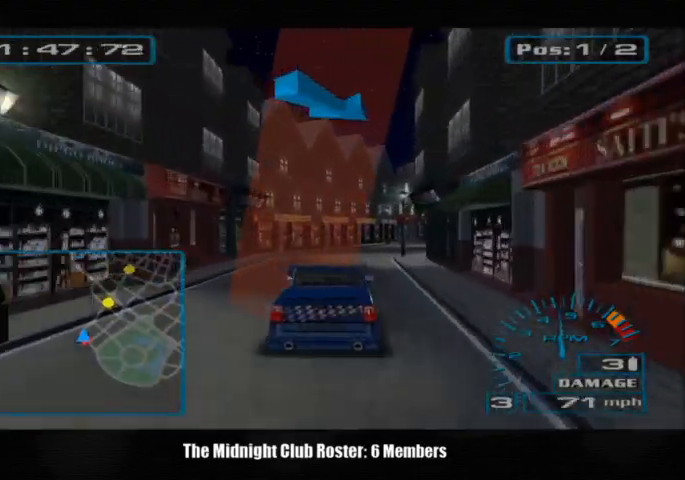
{"buttons": [], "left_stick": "up-right", "right_stick": "up", "events": [[267, "left_stick", "right"], [467, "left_stick", "up-right"]]}
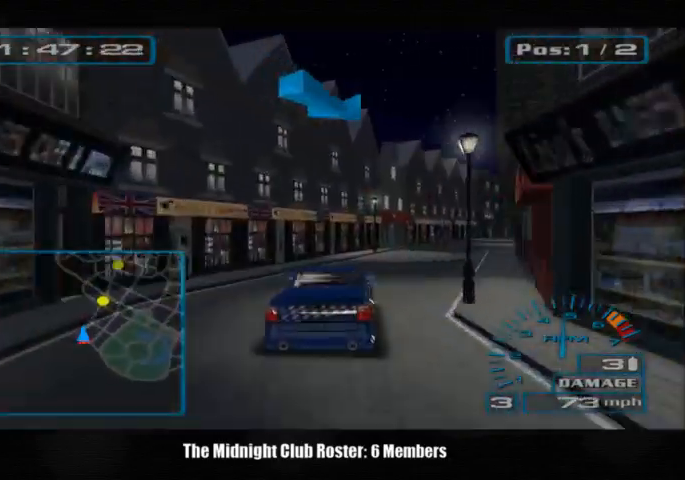
{"buttons": [], "left_stick": "up-right", "right_stick": "up", "events": []}